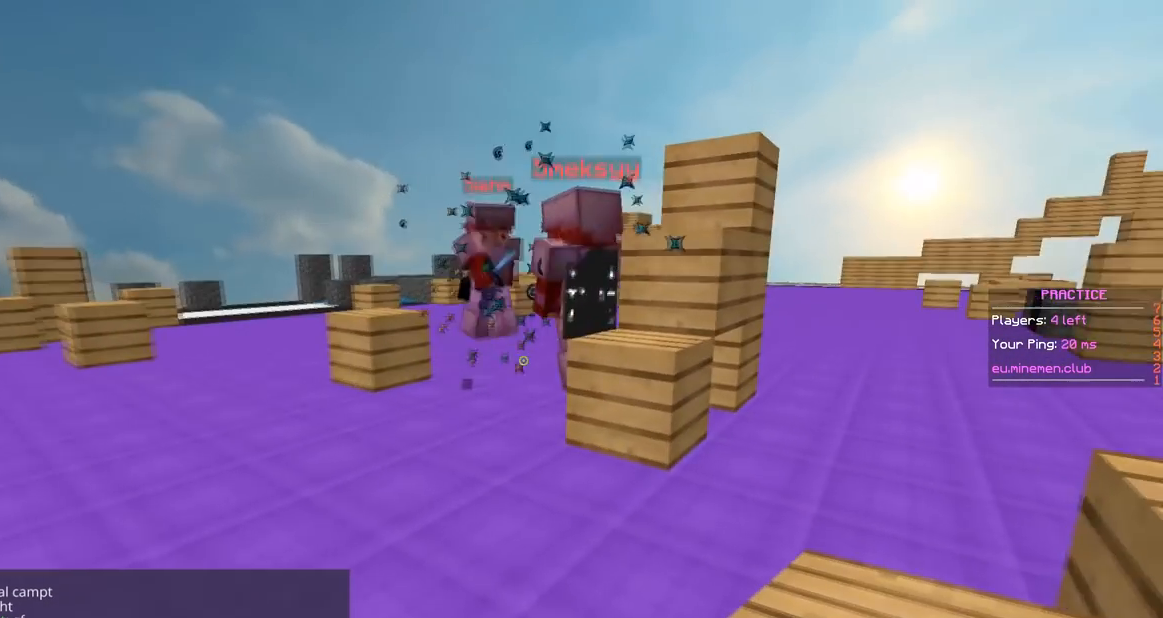
Gameplay with keyboard and mouse; each line is a JSON object with the keys and mouse buttons held at the frame after it. "events" lists presses ("down") and releases ("up") of "a", "d", "s", "space", "w", "mouse_left" and "mouse_right" between this image and that frame as [ms after this image, input, new state], when the widget could be followed in between. "mouse_left", "mouse_right" = the "left", "right" buttons of the "mouse" list. No other keys are recorded. Fast repeated clicks can show as one long hold. Mouse movement is not recorded.
{"keys": [], "mouse": [], "events": []}
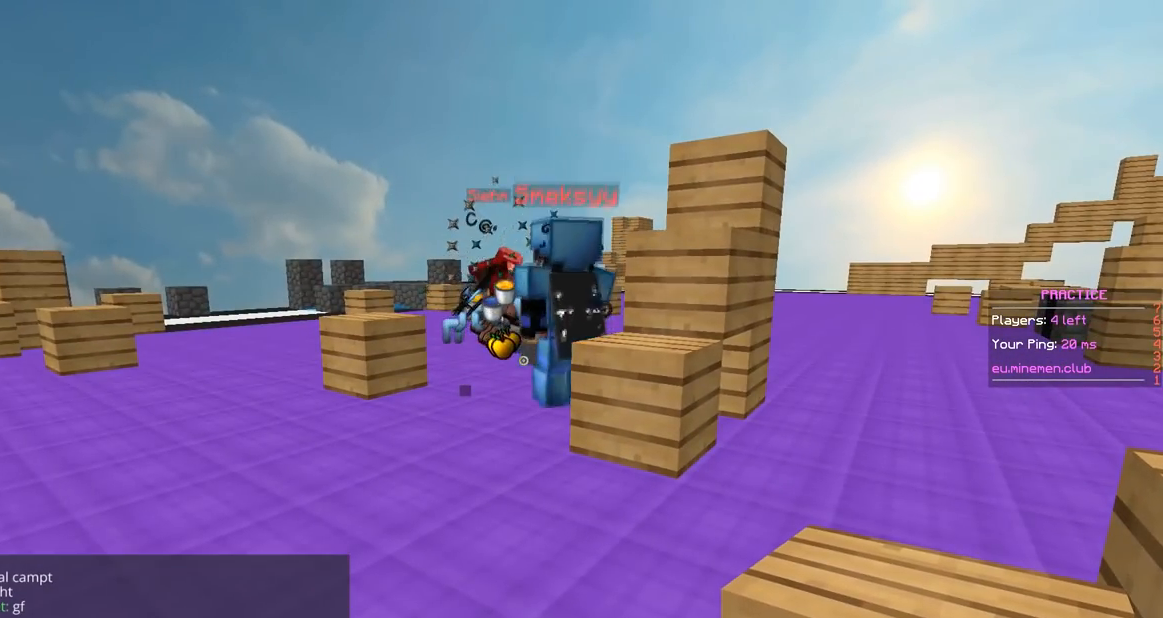
{"keys": ["a", "w"], "mouse": [], "events": [[284, "a", "down"], [284, "w", "down"]]}
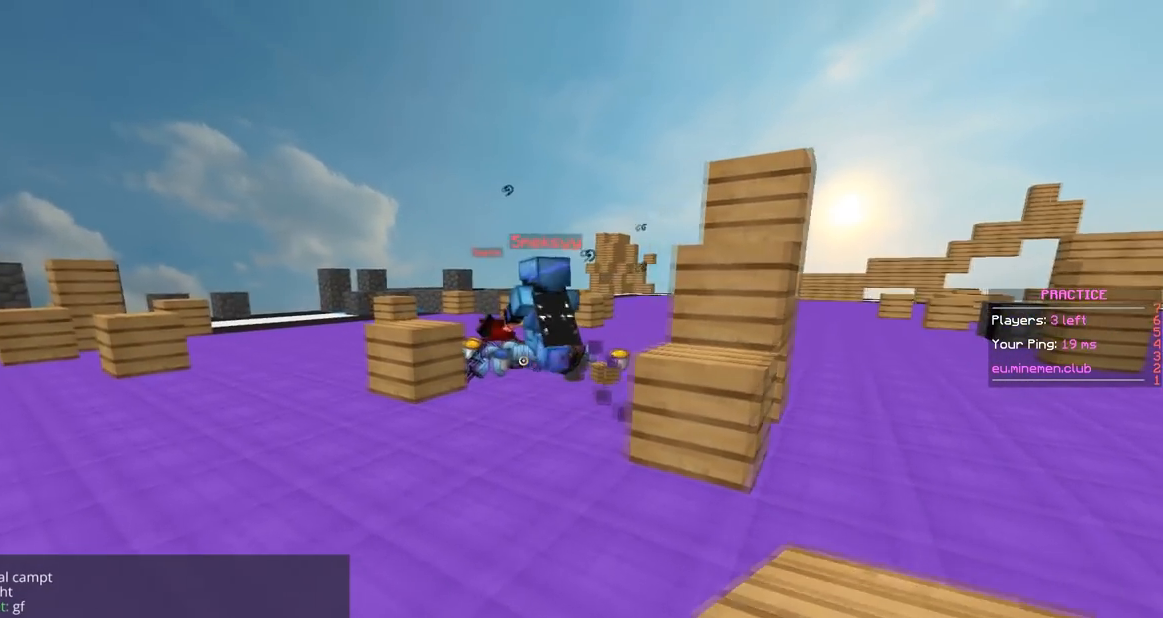
{"keys": [], "mouse": [], "events": [[150, "a", "up"], [250, "w", "up"]]}
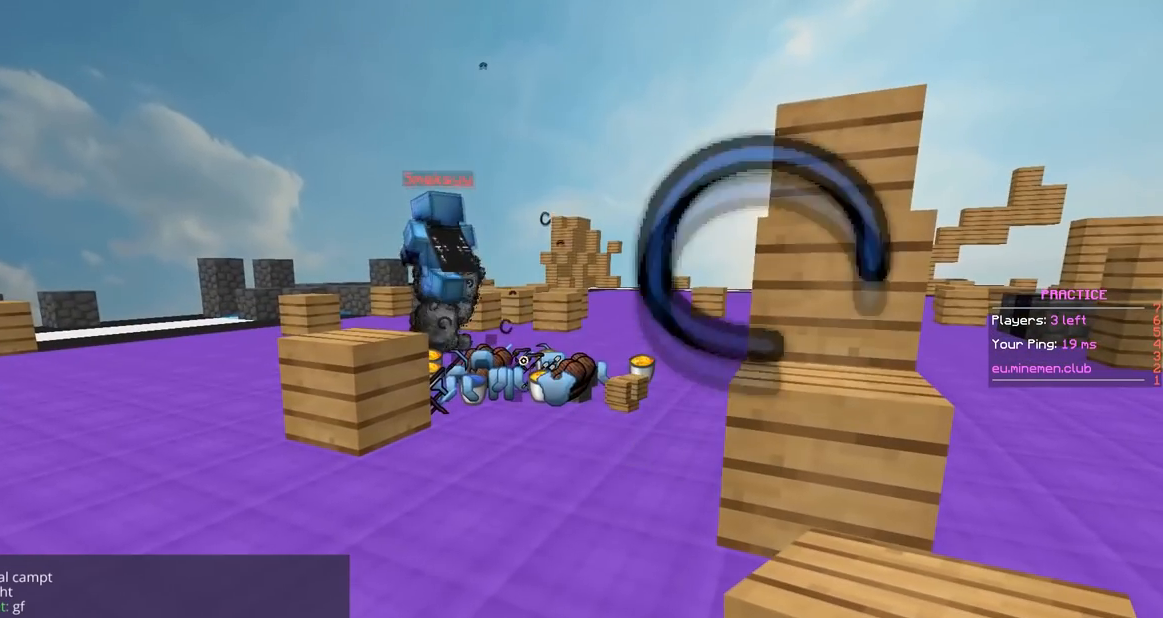
{"keys": [], "mouse": [], "events": []}
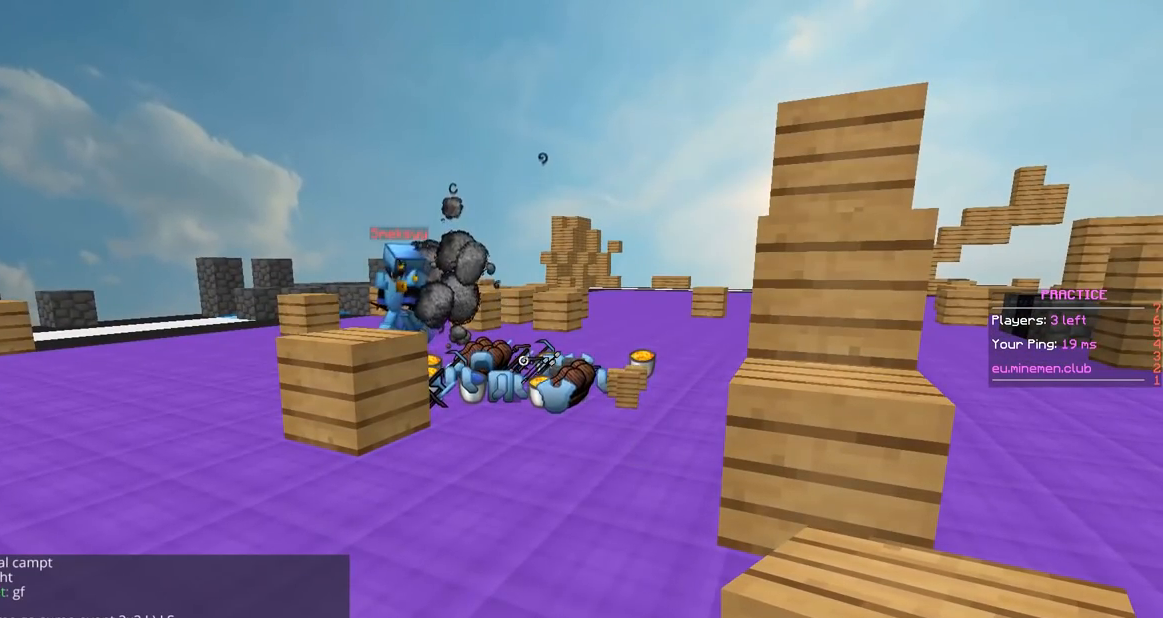
{"keys": ["a", "s"], "mouse": [], "events": [[133, "a", "down"], [333, "s", "down"]]}
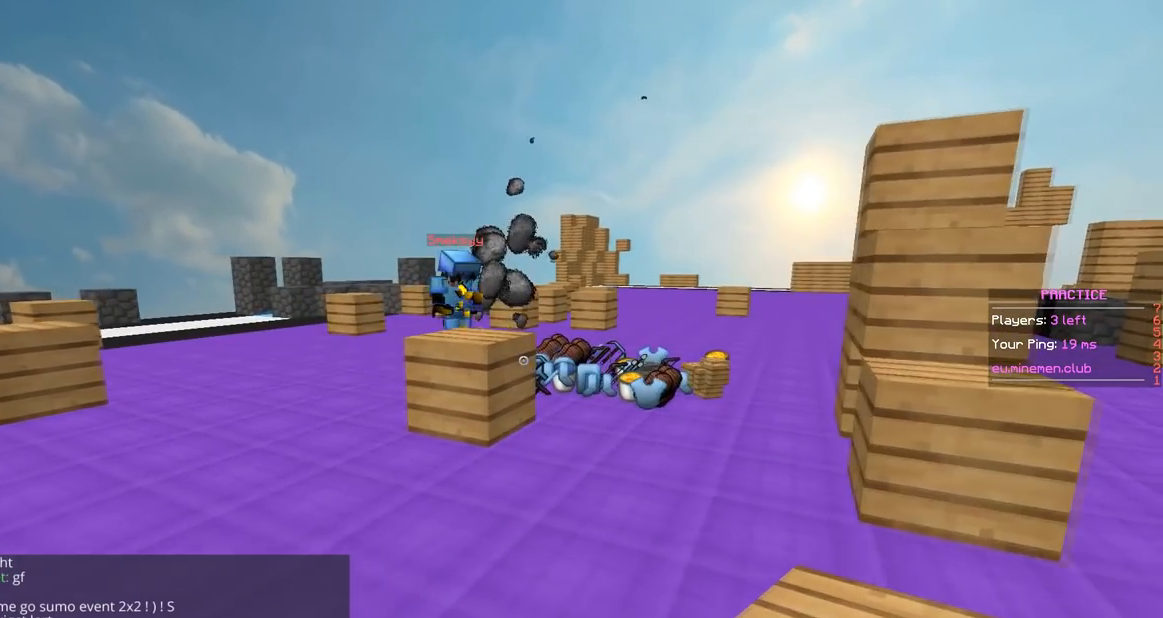
{"keys": ["s"], "mouse": [], "events": [[34, "a", "up"]]}
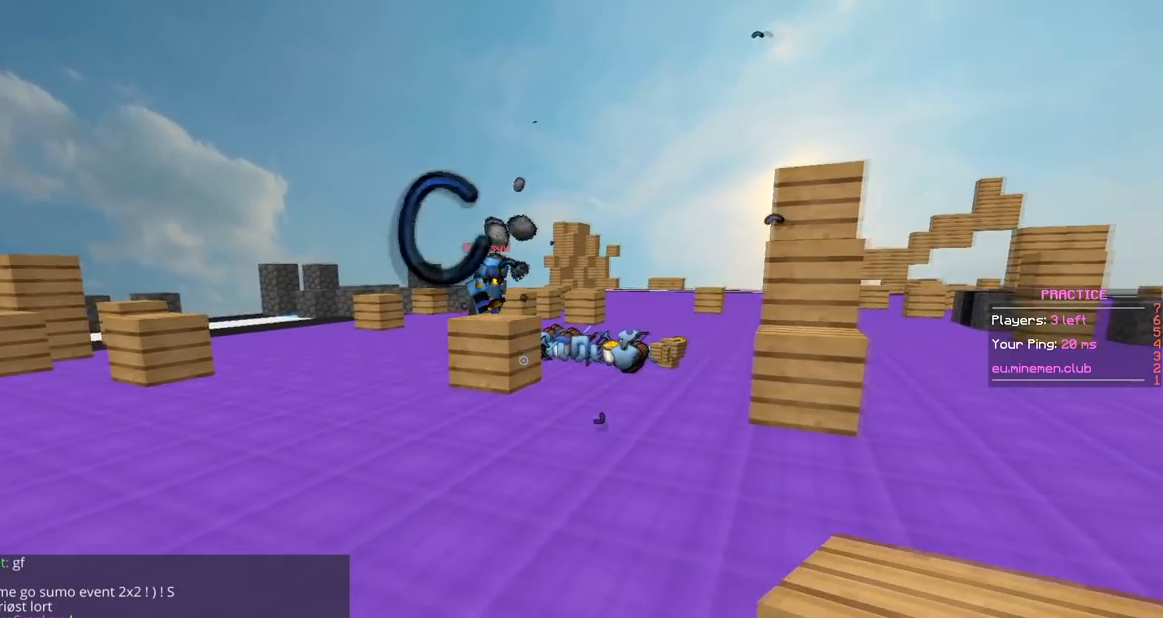
{"keys": ["d", "w"], "mouse": [], "events": [[300, "s", "up"], [333, "w", "down"], [484, "d", "down"]]}
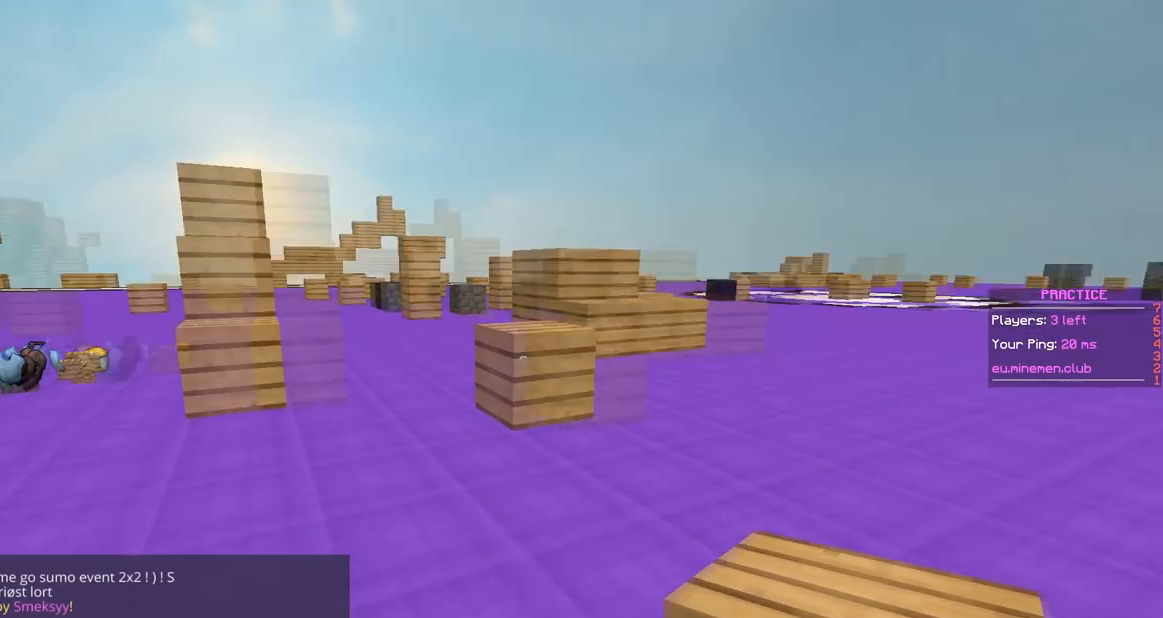
{"keys": ["d"], "mouse": [], "events": [[484, "w", "up"]]}
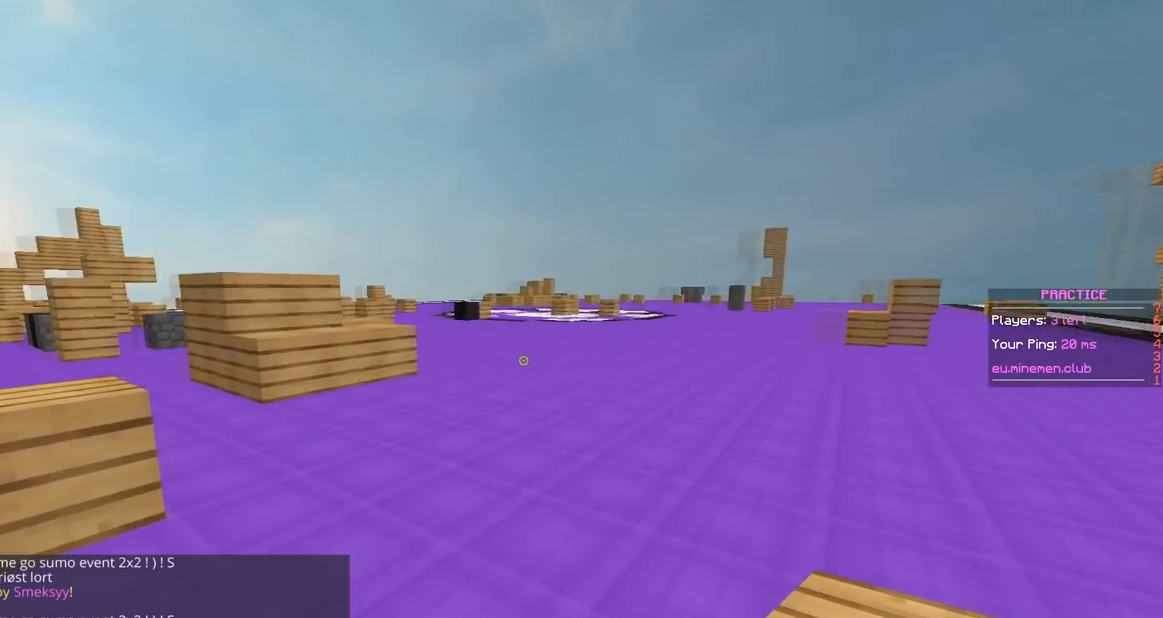
{"keys": [], "mouse": [], "events": [[133, "d", "up"]]}
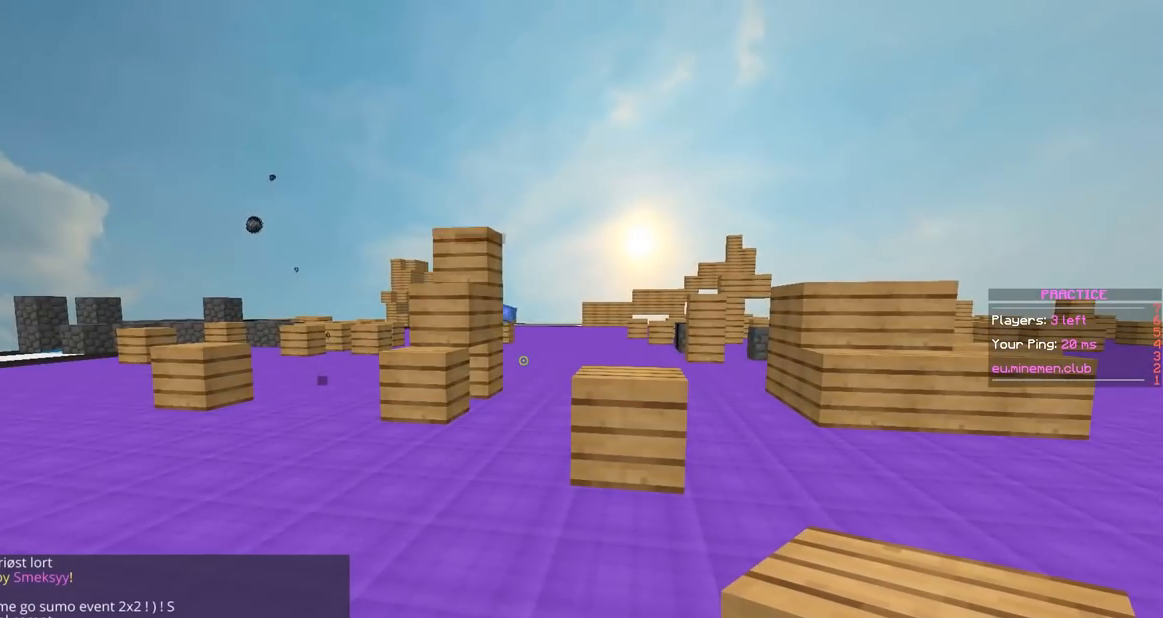
{"keys": ["w"], "mouse": [], "events": [[184, "w", "down"]]}
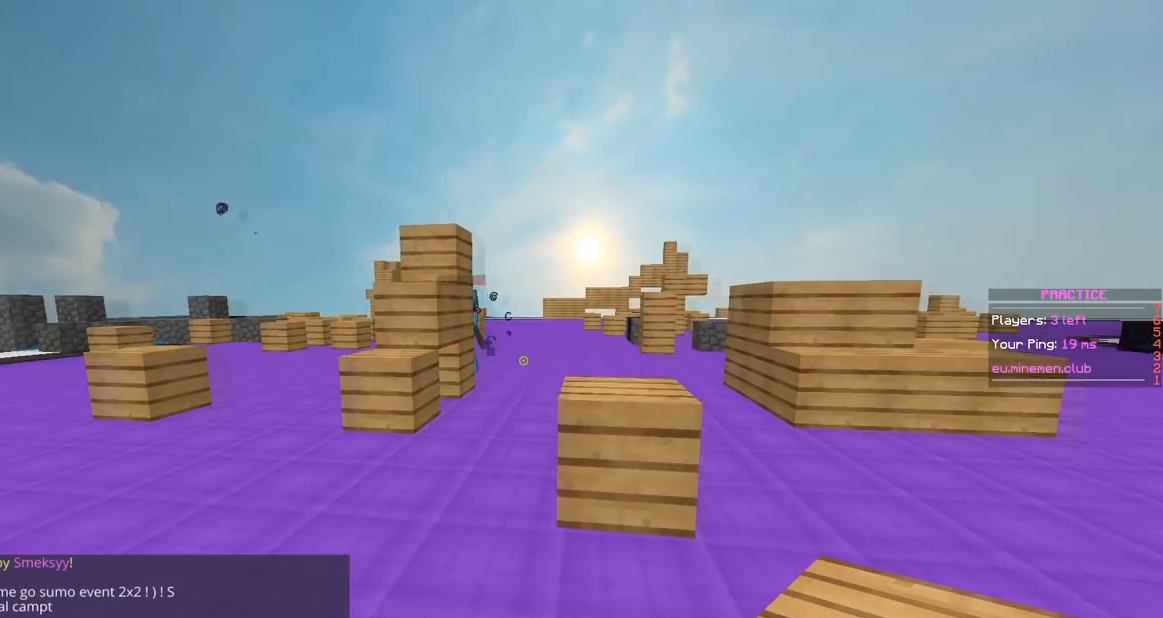
{"keys": ["a", "s"], "mouse": [], "events": [[233, "s", "down"], [233, "w", "up"], [434, "a", "down"]]}
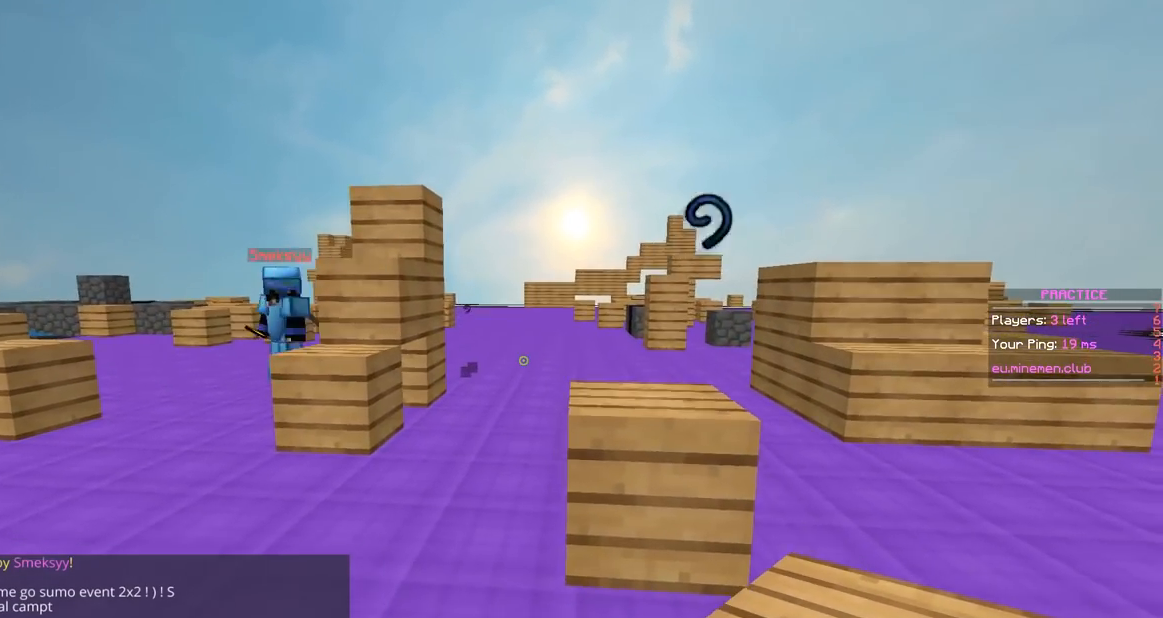
{"keys": ["s"], "mouse": [], "events": [[484, "a", "up"]]}
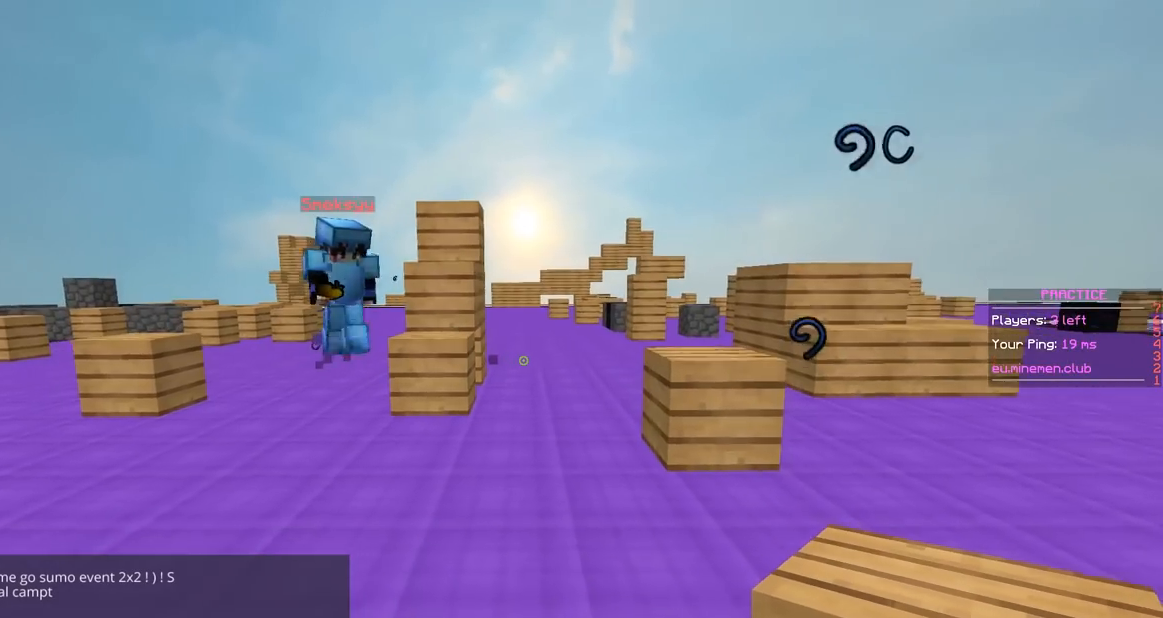
{"keys": [], "mouse": [], "events": [[50, "s", "up"]]}
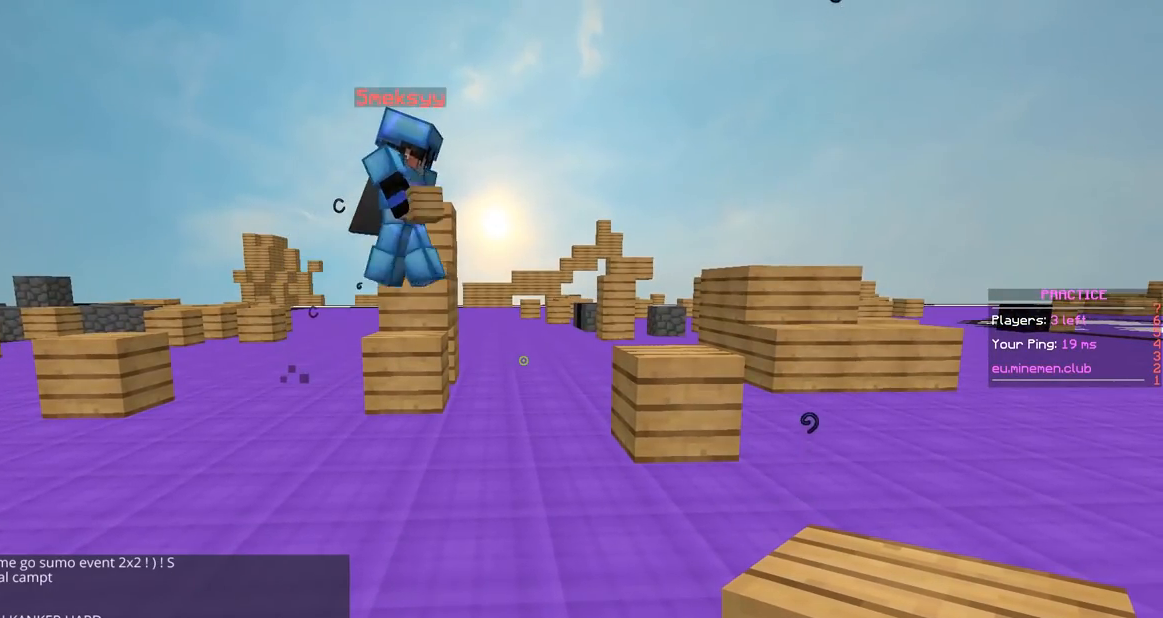
{"keys": ["w"], "mouse": [], "events": [[484, "w", "down"]]}
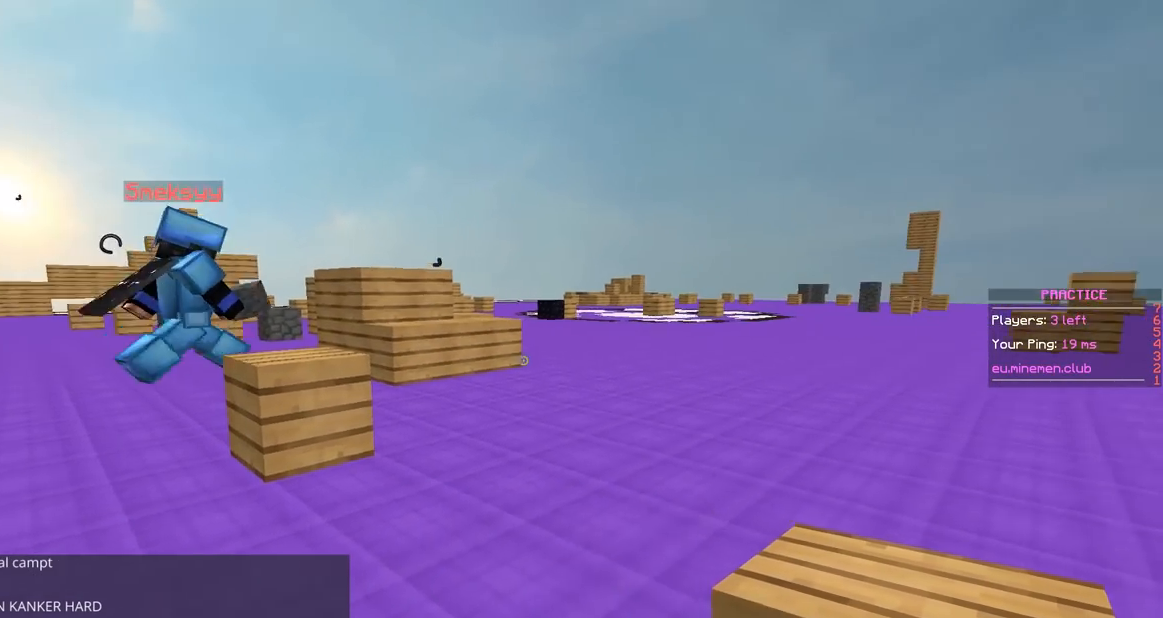
{"keys": ["a", "space", "w"], "mouse": [], "events": [[100, "a", "down"], [501, "space", "down"]]}
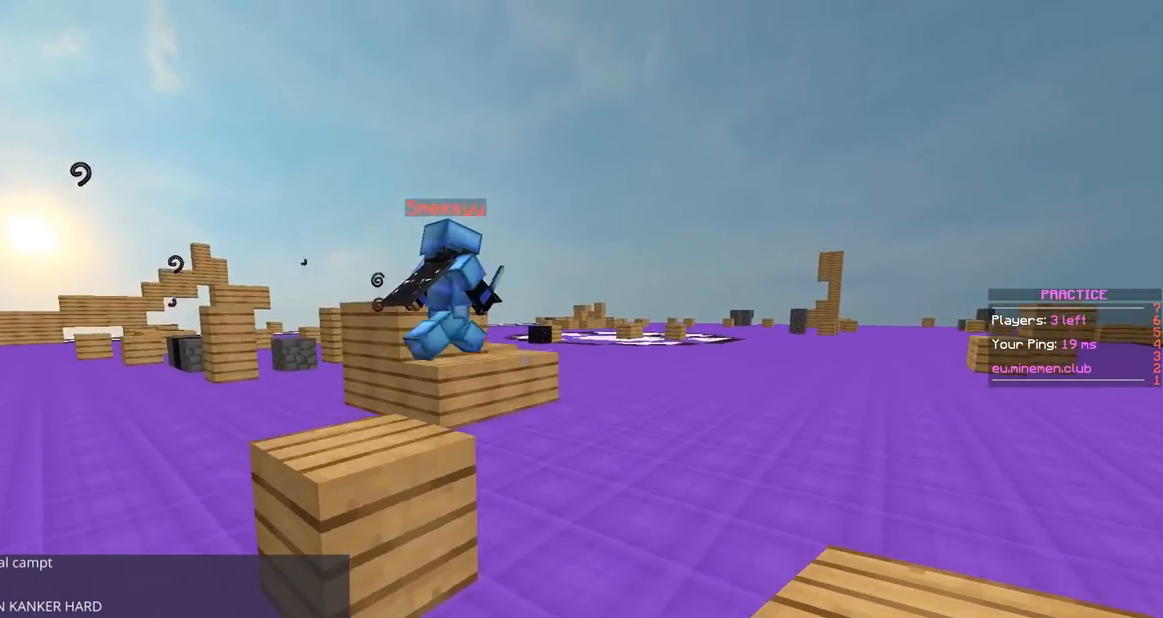
{"keys": ["w"], "mouse": [], "events": [[333, "space", "up"], [500, "a", "up"]]}
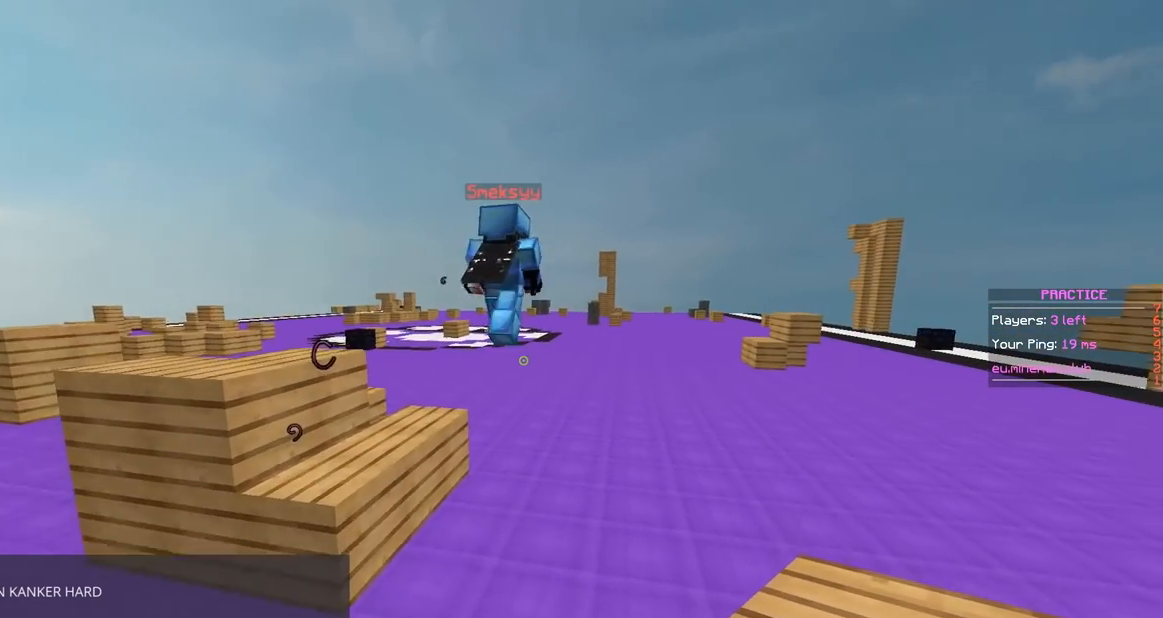
{"keys": ["d", "space", "w"], "mouse": [], "events": [[100, "d", "down"], [451, "space", "down"]]}
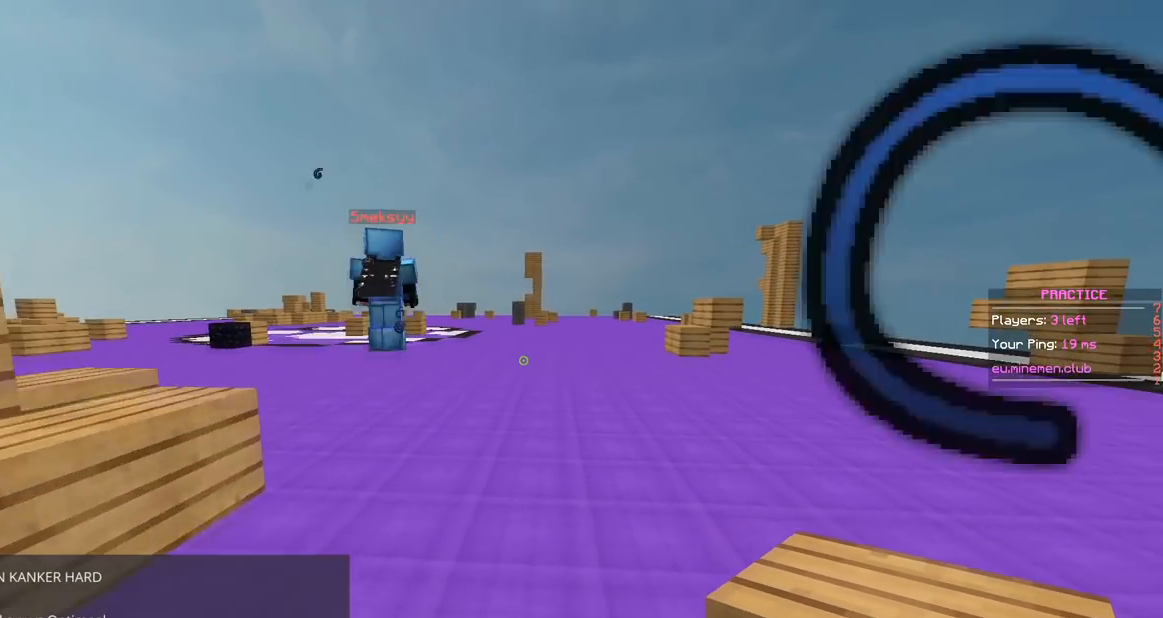
{"keys": ["space", "w"], "mouse": [], "events": [[50, "d", "up"]]}
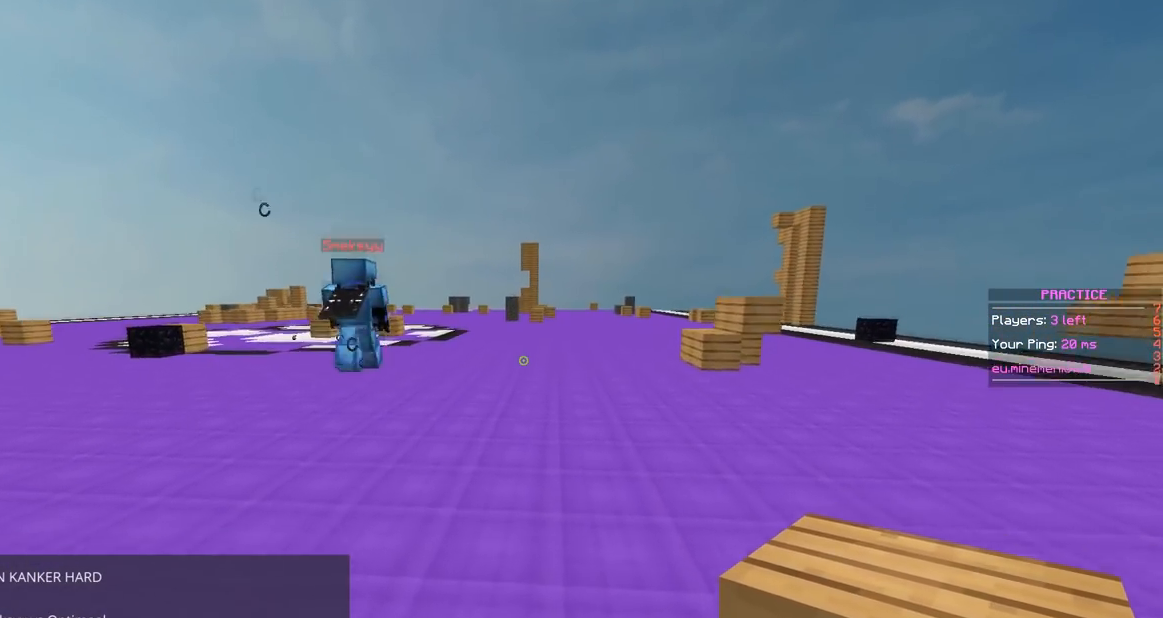
{"keys": ["d", "space", "w"], "mouse": [], "events": [[400, "d", "down"]]}
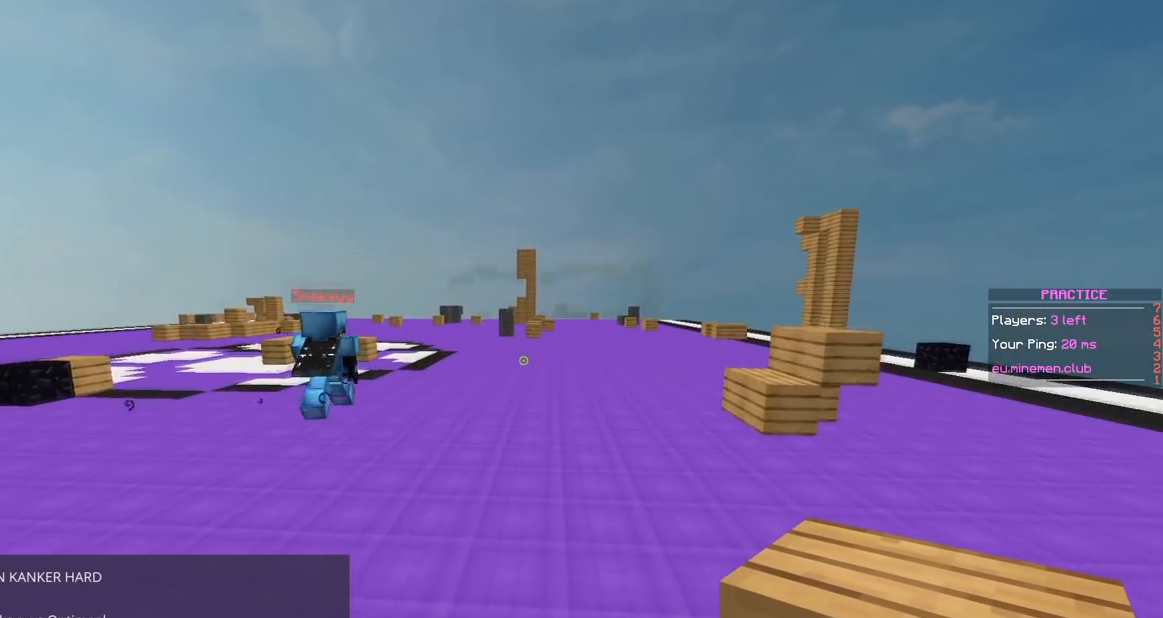
{"keys": ["space", "w"], "mouse": [], "events": [[350, "d", "up"]]}
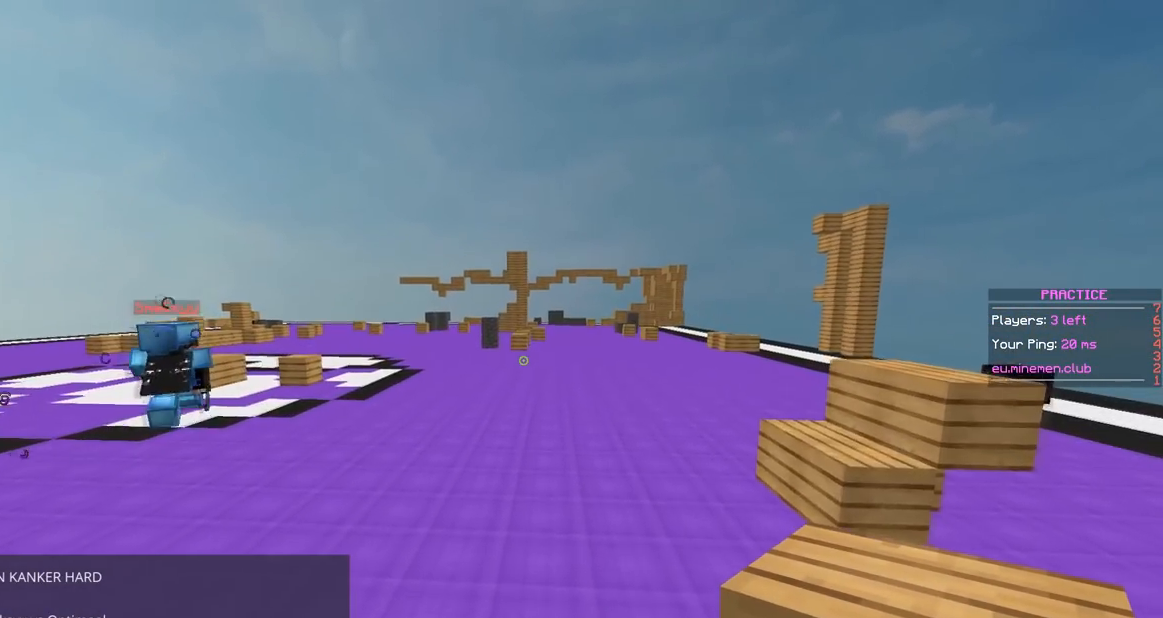
{"keys": ["space", "w"], "mouse": [], "events": []}
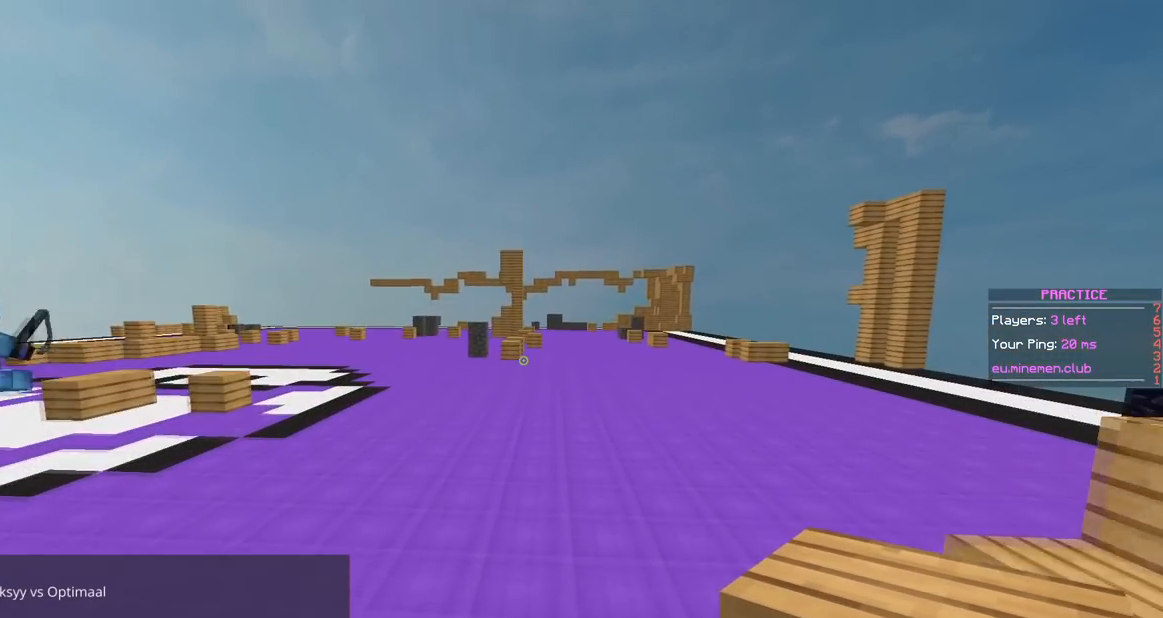
{"keys": ["space", "w"], "mouse": [], "events": []}
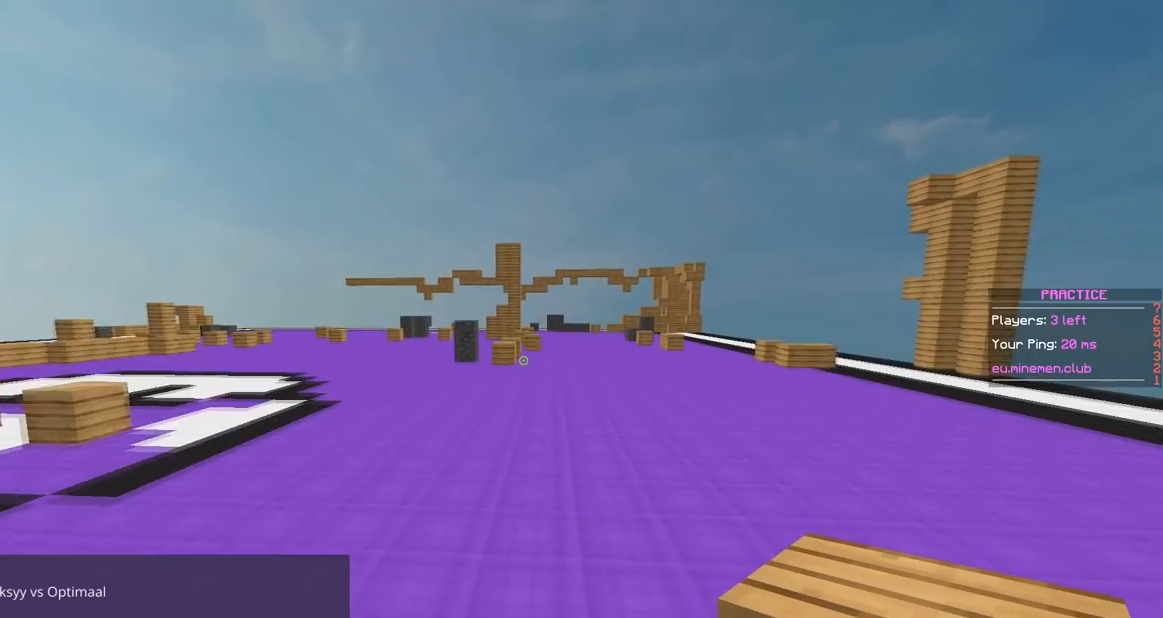
{"keys": ["space", "w"], "mouse": [], "events": []}
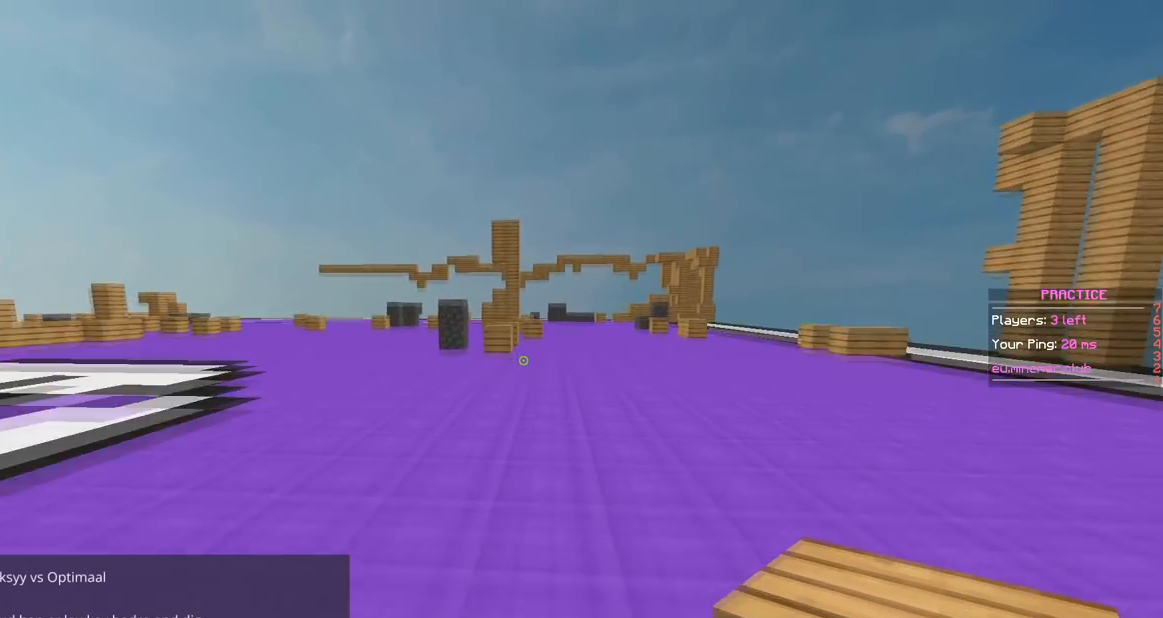
{"keys": ["space", "w"], "mouse": [], "events": []}
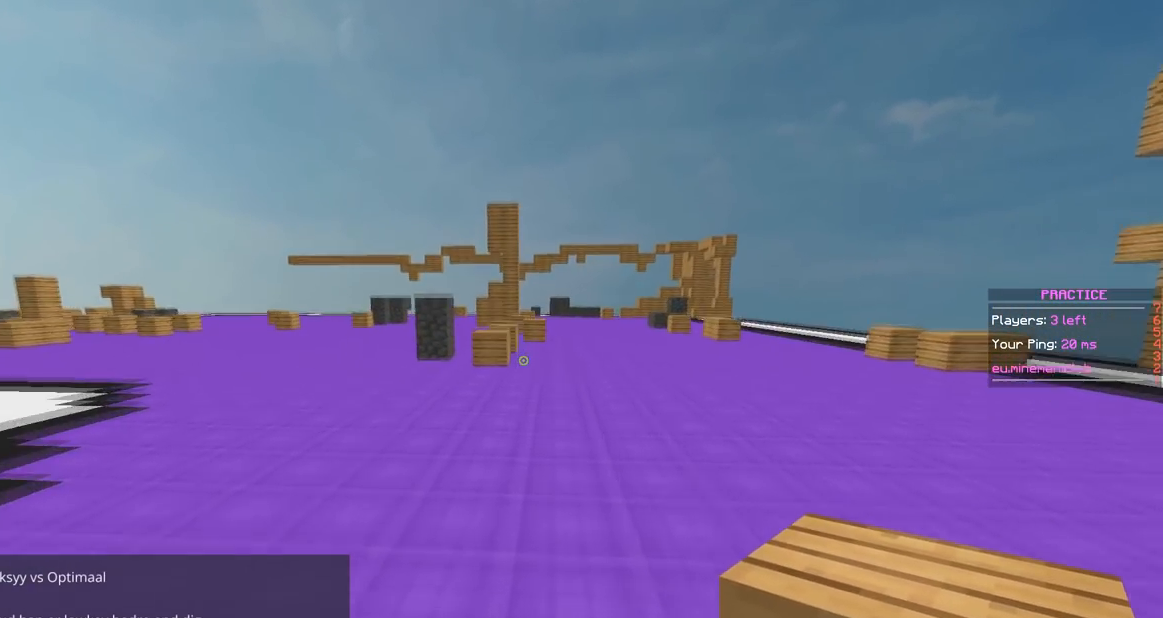
{"keys": ["space", "w"], "mouse": [], "events": []}
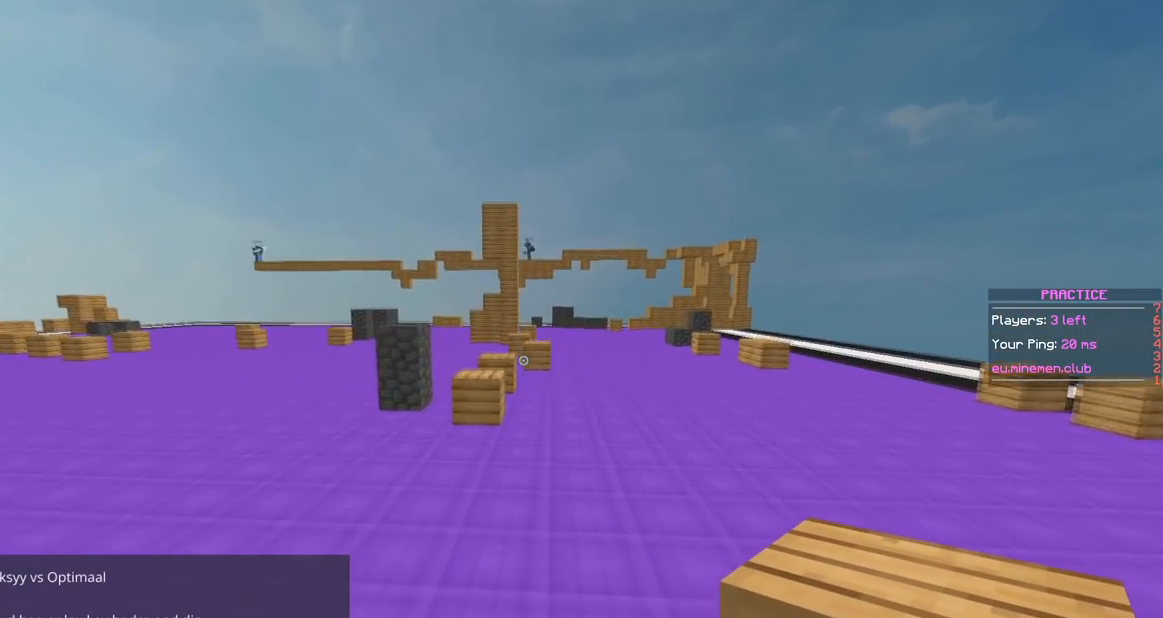
{"keys": ["a", "s"], "mouse": [], "events": [[333, "a", "down"], [383, "space", "up"], [433, "s", "down"], [483, "w", "up"]]}
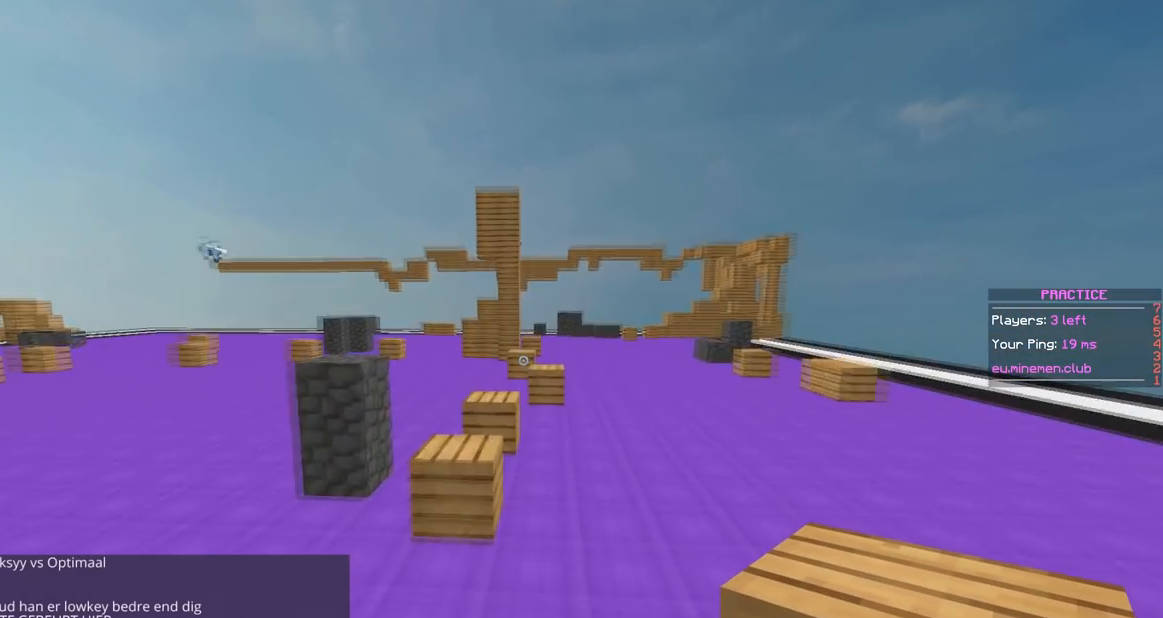
{"keys": ["a", "s"], "mouse": [], "events": []}
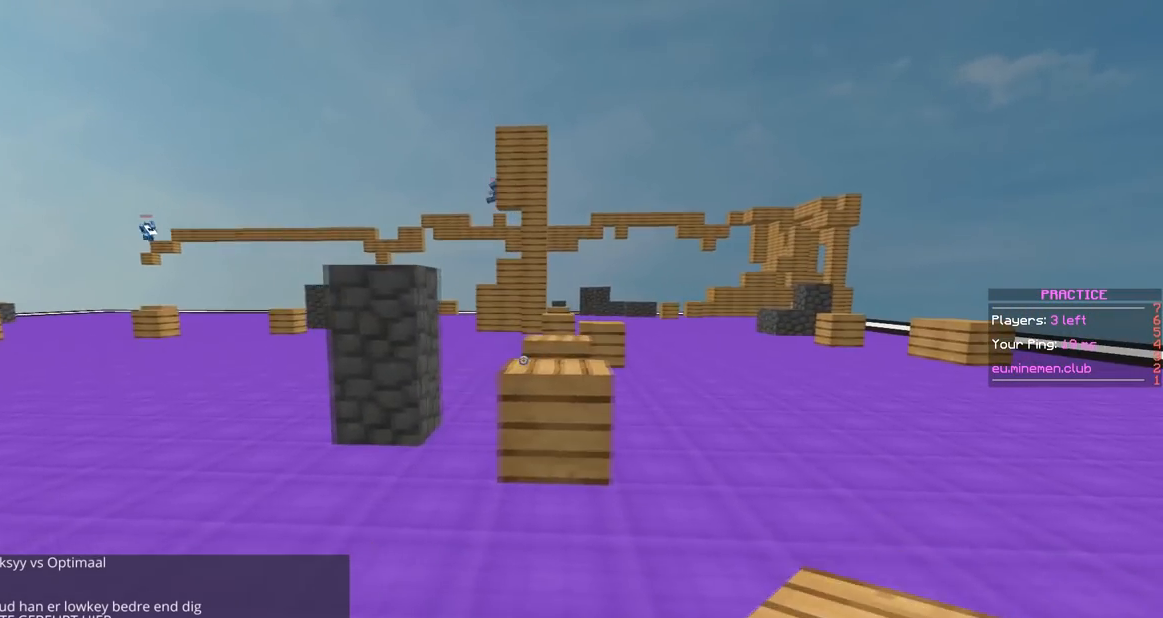
{"keys": ["a"], "mouse": [], "events": [[100, "s", "up"]]}
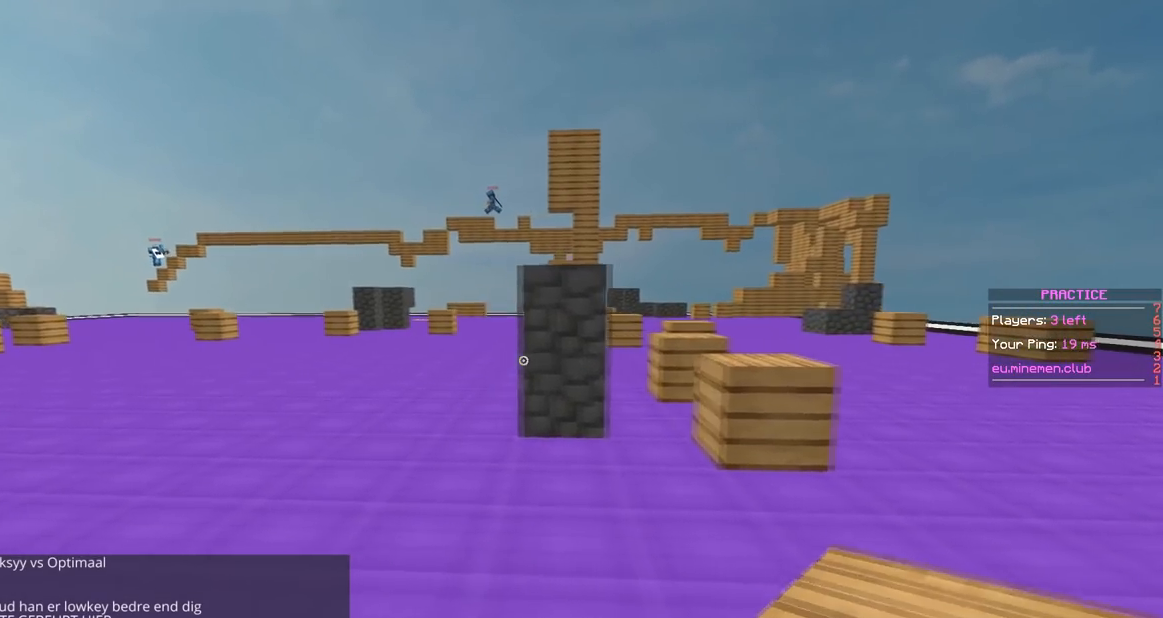
{"keys": ["a", "space", "w"], "mouse": [], "events": [[33, "w", "down"], [284, "space", "down"]]}
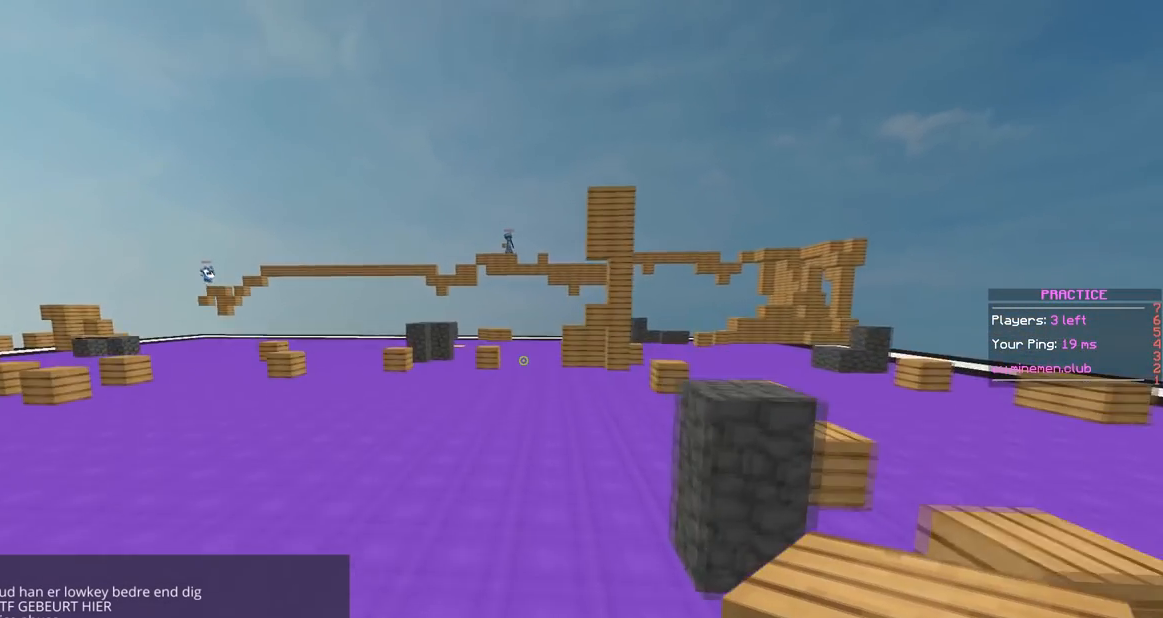
{"keys": ["a", "space", "w"], "mouse": [], "events": []}
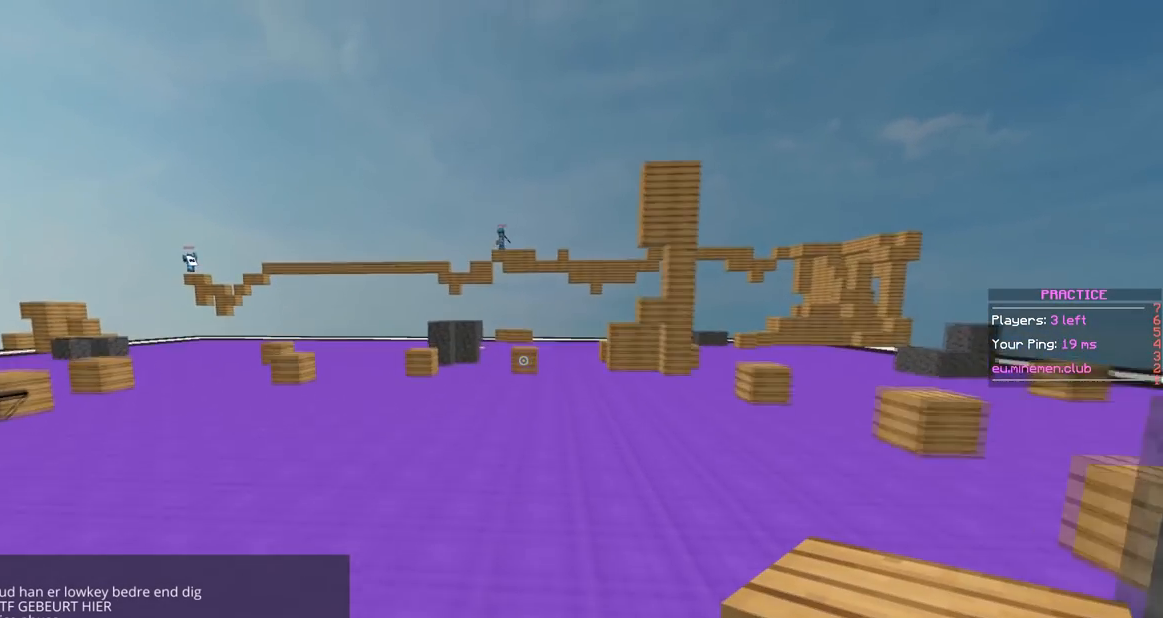
{"keys": ["a"], "mouse": [], "events": [[367, "space", "up"], [434, "w", "up"]]}